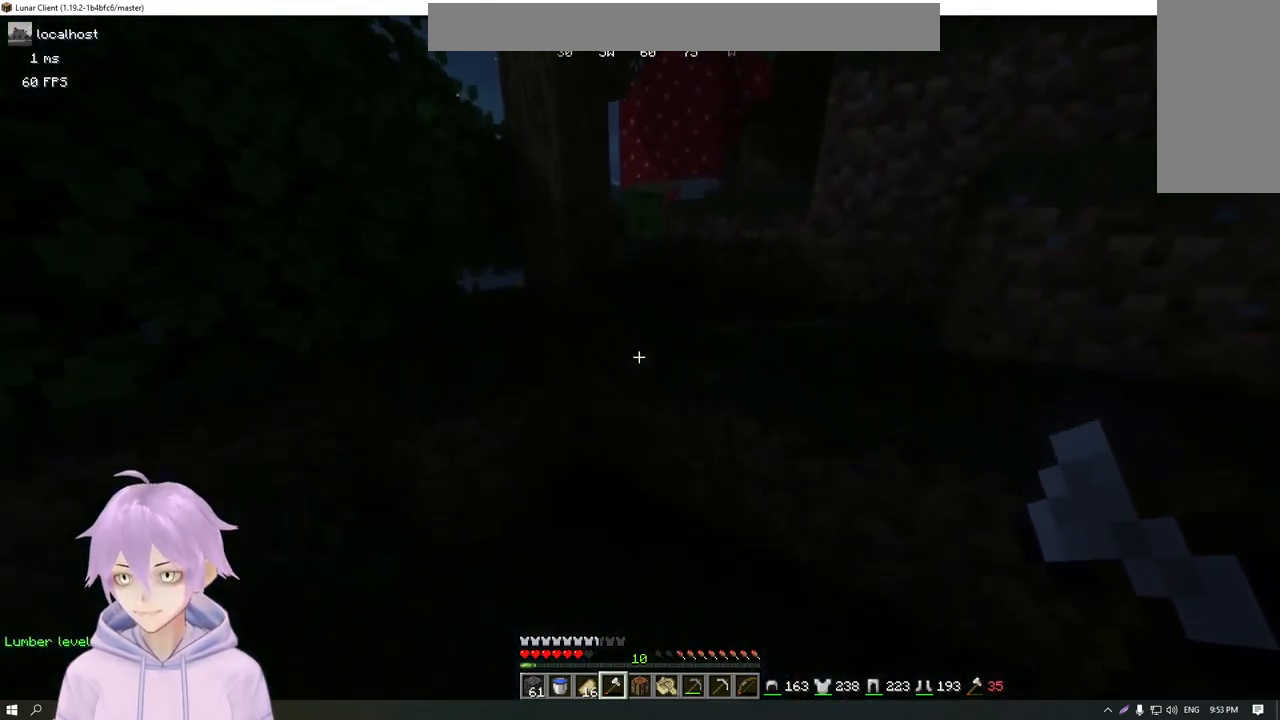
Gameplay with keyboard and mouse; each line is a JSON object with the keys and mouse buttons held at the frame after it. "events" lists presses ("down") and releases ("up") of "a", "d", "s", "w", "mouse_left" and "mouse_right" between this image and that frame as [ms after this image, input, new state], when the widget could be followed in between. "mouse_left", "mouse_right" = the "left", "right" buttons of the "mouse" list. No other keys are recorded. Fast repeated clicks can show as one long hold. Mouse movement is not recorded.
{"keys": ["w"], "mouse": [], "events": []}
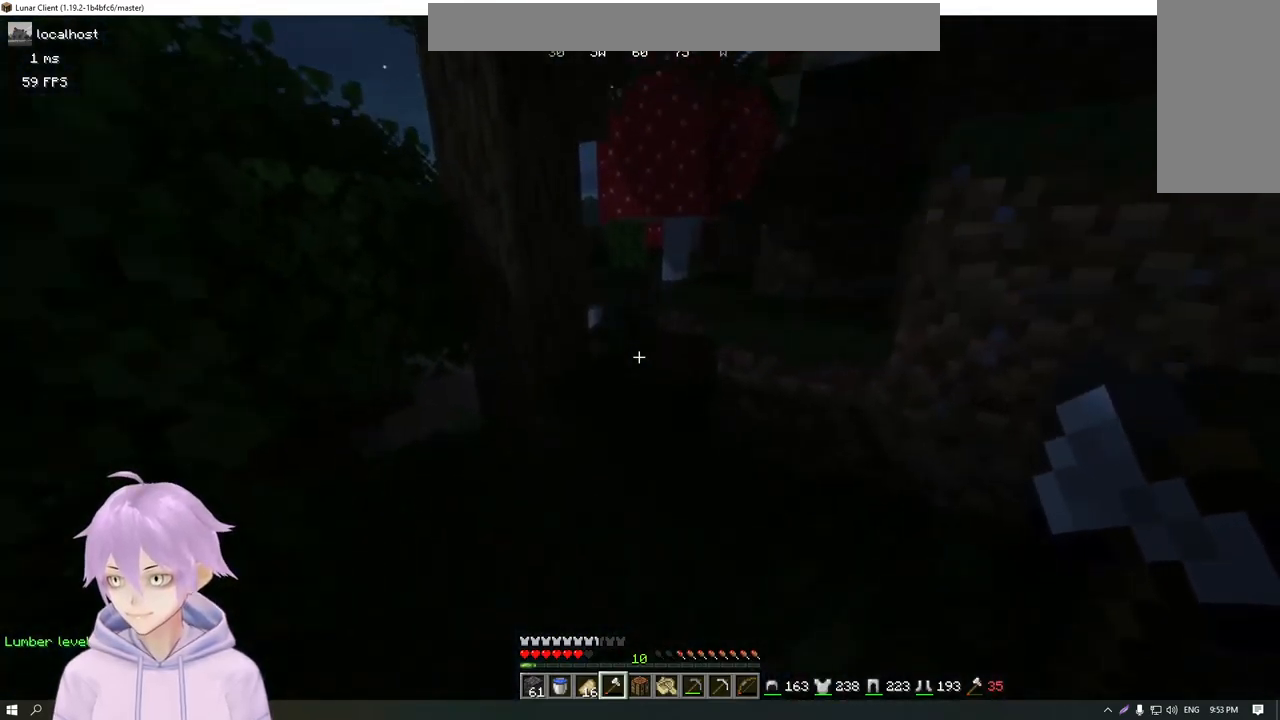
{"keys": ["w"], "mouse": [], "events": []}
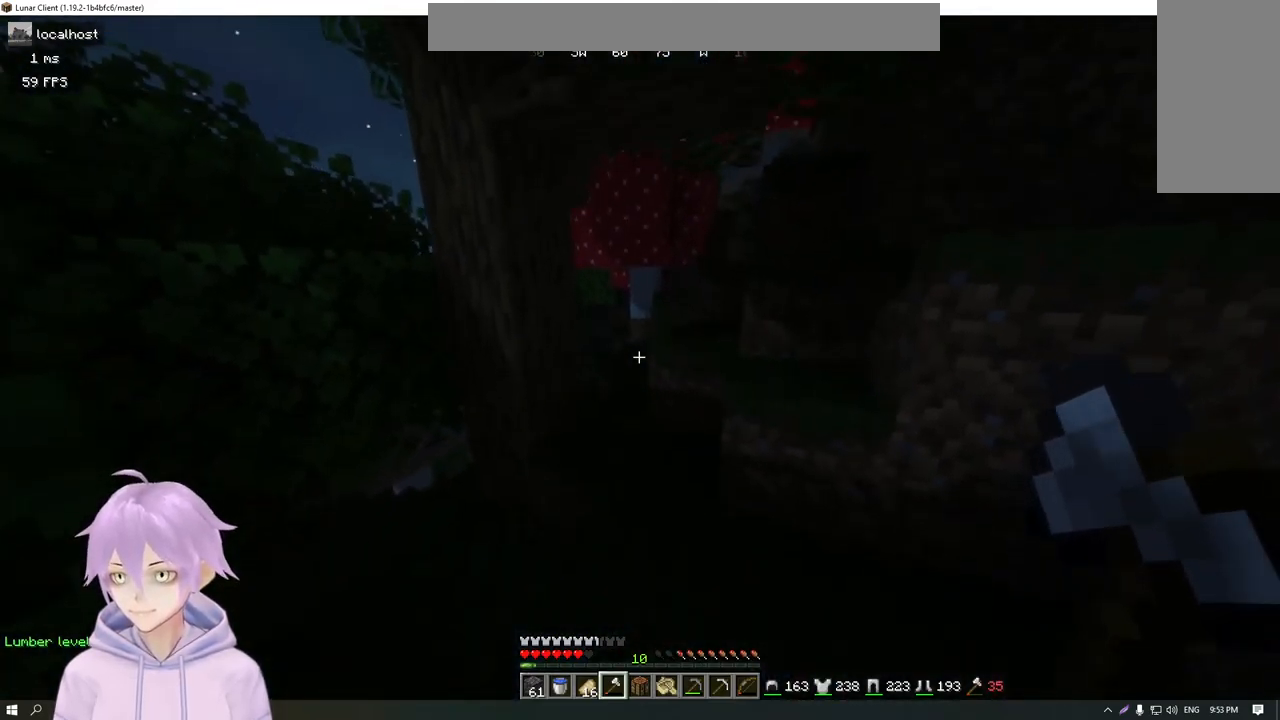
{"keys": ["w"], "mouse": [], "events": []}
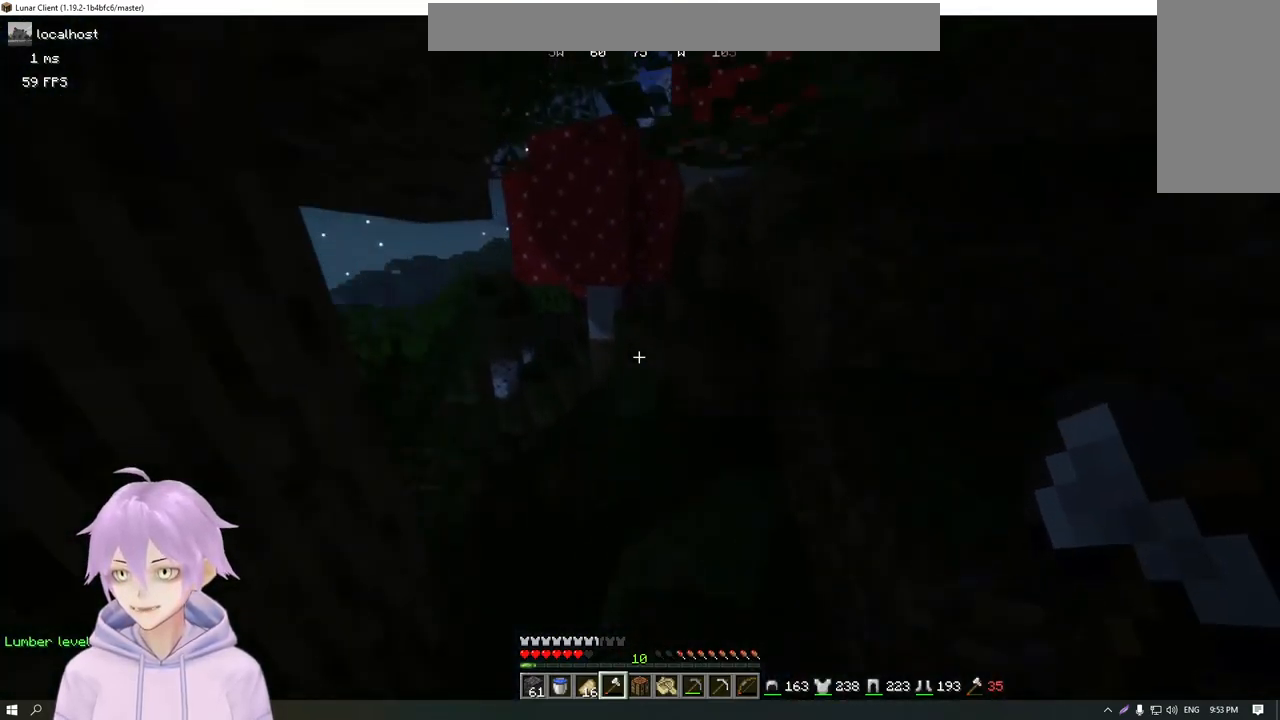
{"keys": ["a", "w"], "mouse": [], "events": [[434, "a", "down"]]}
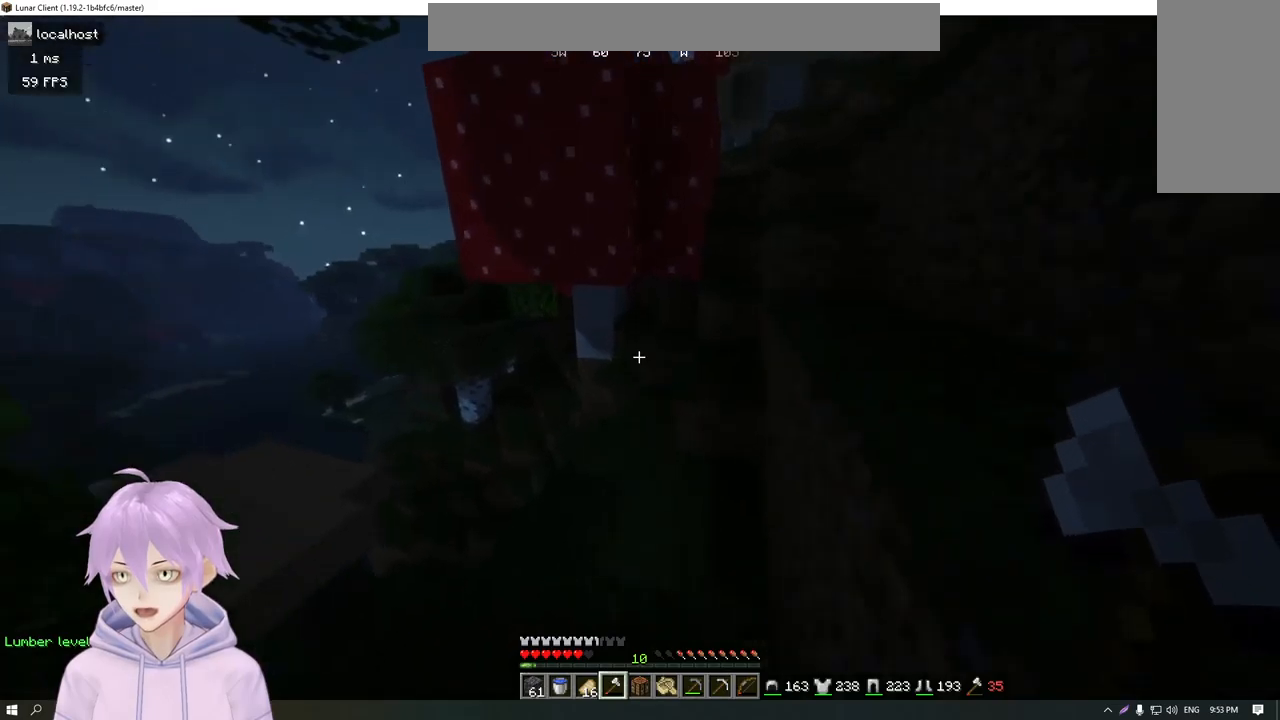
{"keys": ["w"], "mouse": [], "events": [[150, "a", "up"]]}
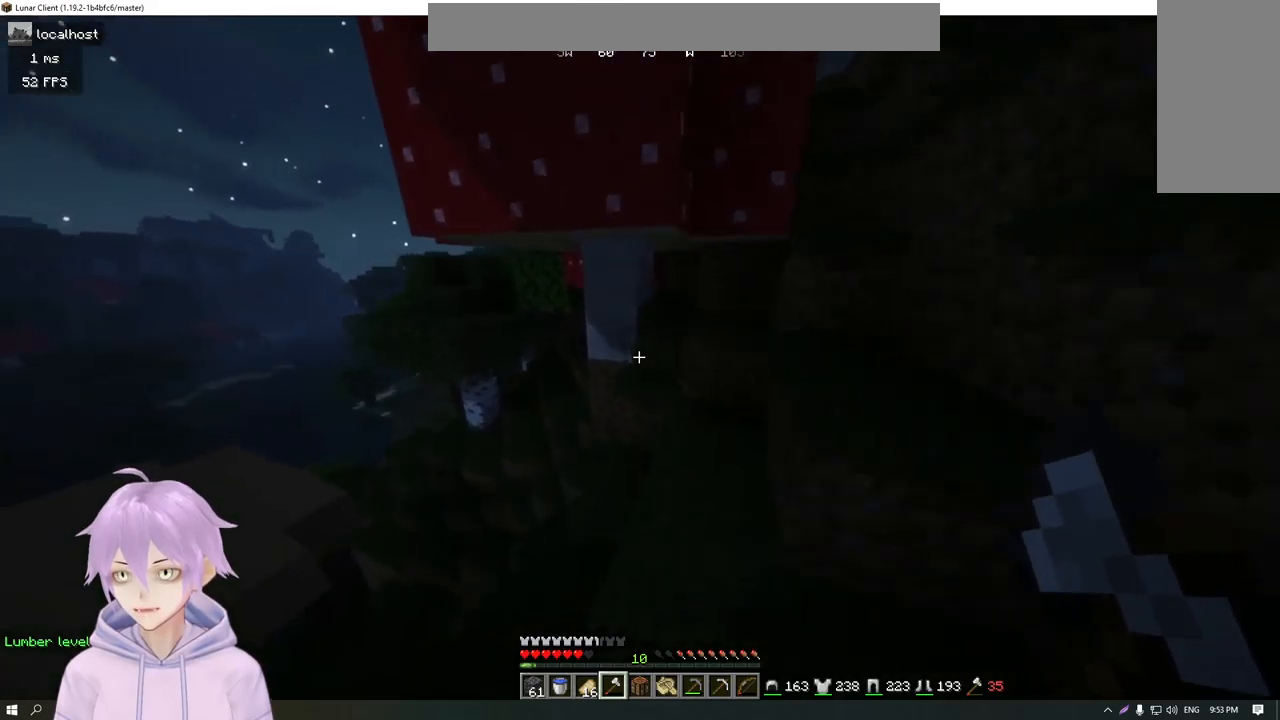
{"keys": ["d", "w"], "mouse": ["left"], "events": [[400, "mouse_left", "down"], [434, "d", "down"]]}
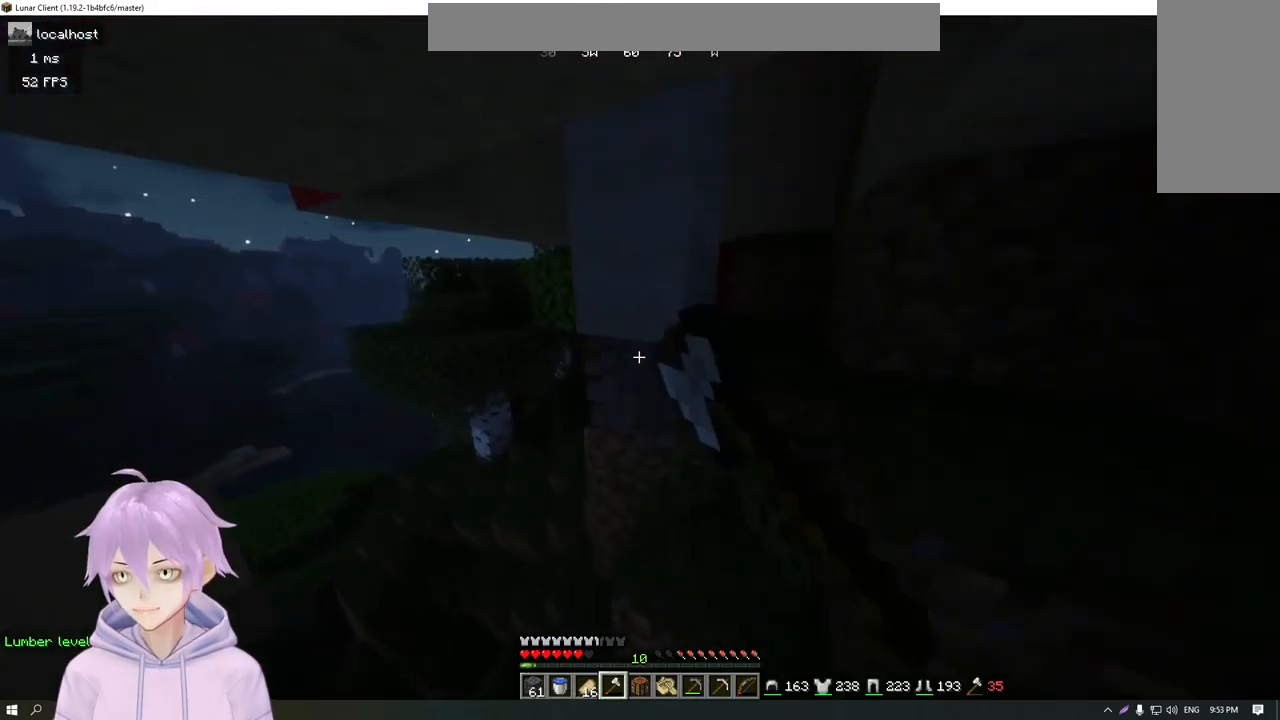
{"keys": ["w"], "mouse": ["left"], "events": [[150, "d", "up"], [200, "w", "up"], [483, "w", "down"]]}
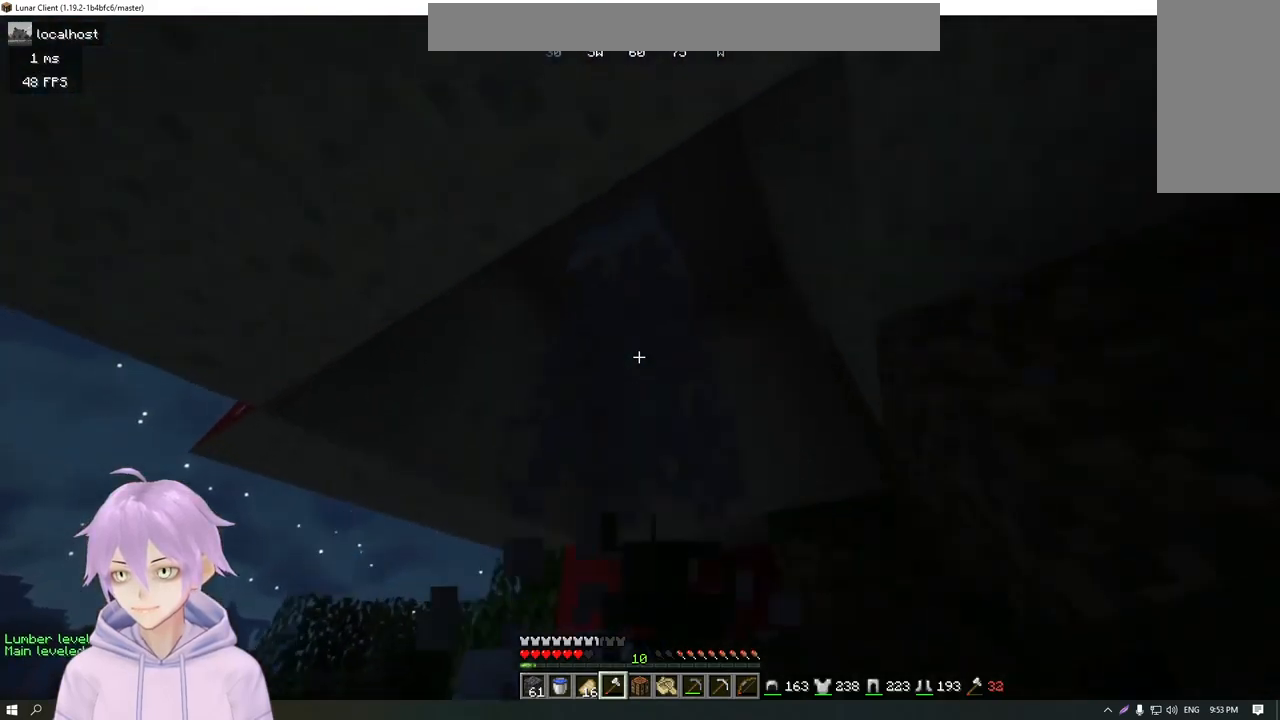
{"keys": [], "mouse": ["left"], "events": [[117, "d", "down"], [367, "d", "up"], [434, "w", "up"]]}
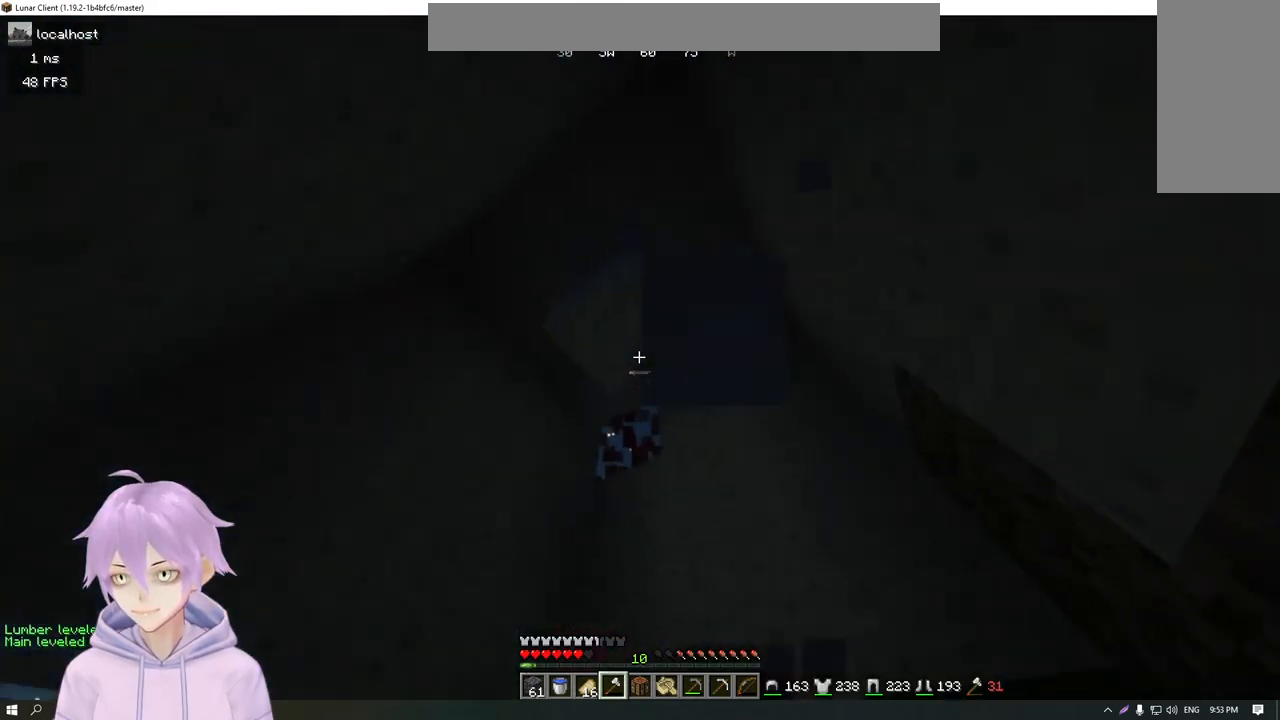
{"keys": [], "mouse": ["left"], "events": []}
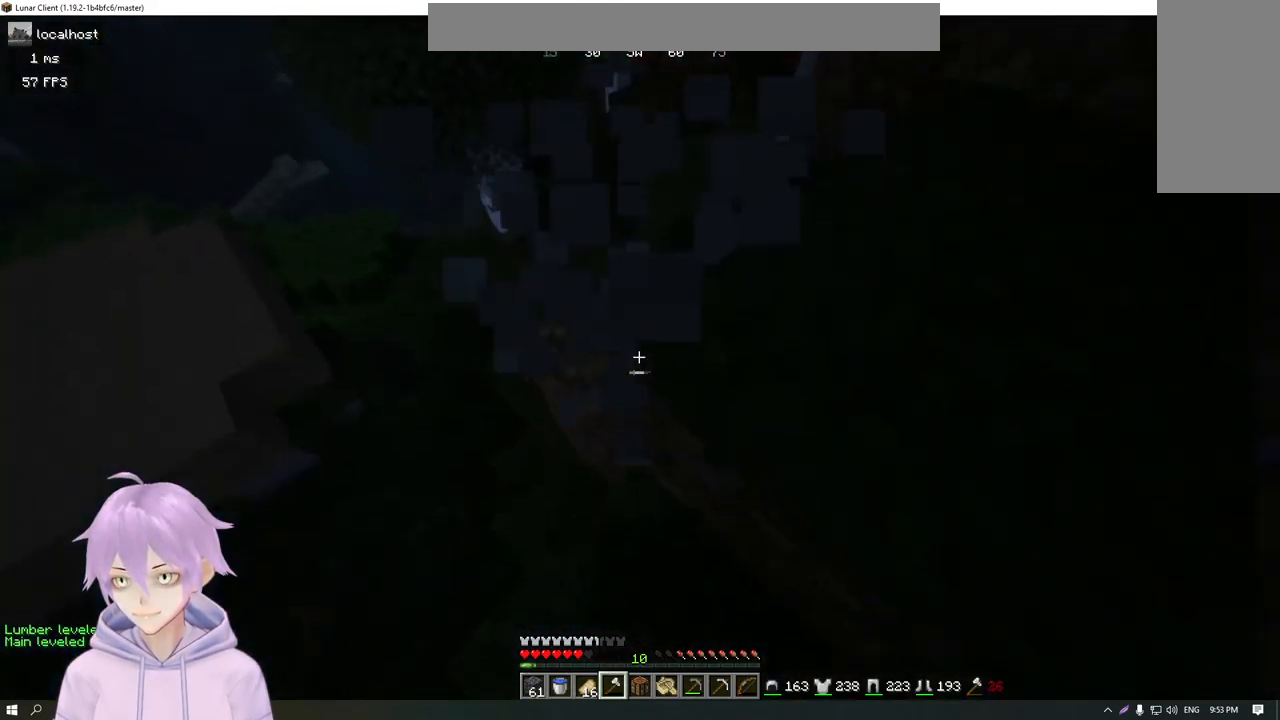
{"keys": ["a", "w"], "mouse": [], "events": [[234, "mouse_left", "up"], [417, "w", "down"], [434, "a", "down"]]}
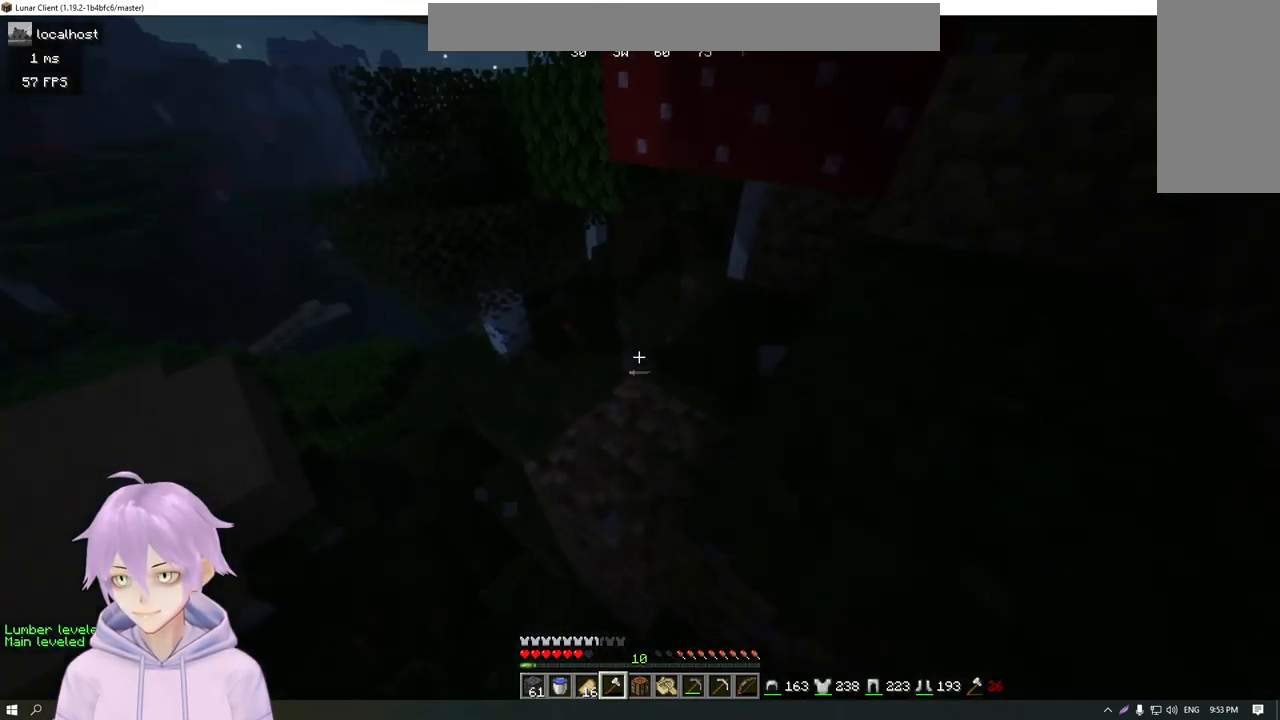
{"keys": ["w"], "mouse": [], "events": [[33, "a", "up"], [116, "d", "down"], [250, "d", "up"]]}
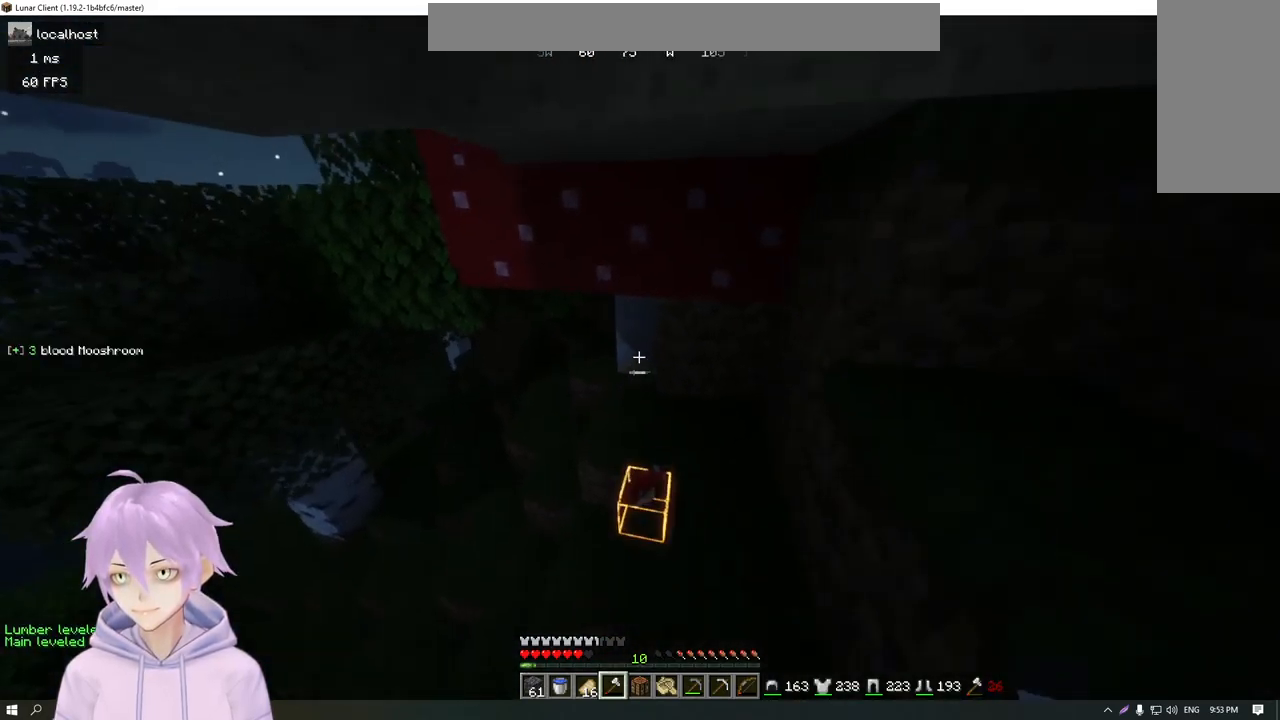
{"keys": ["w"], "mouse": [], "events": [[317, "a", "down"], [501, "a", "up"]]}
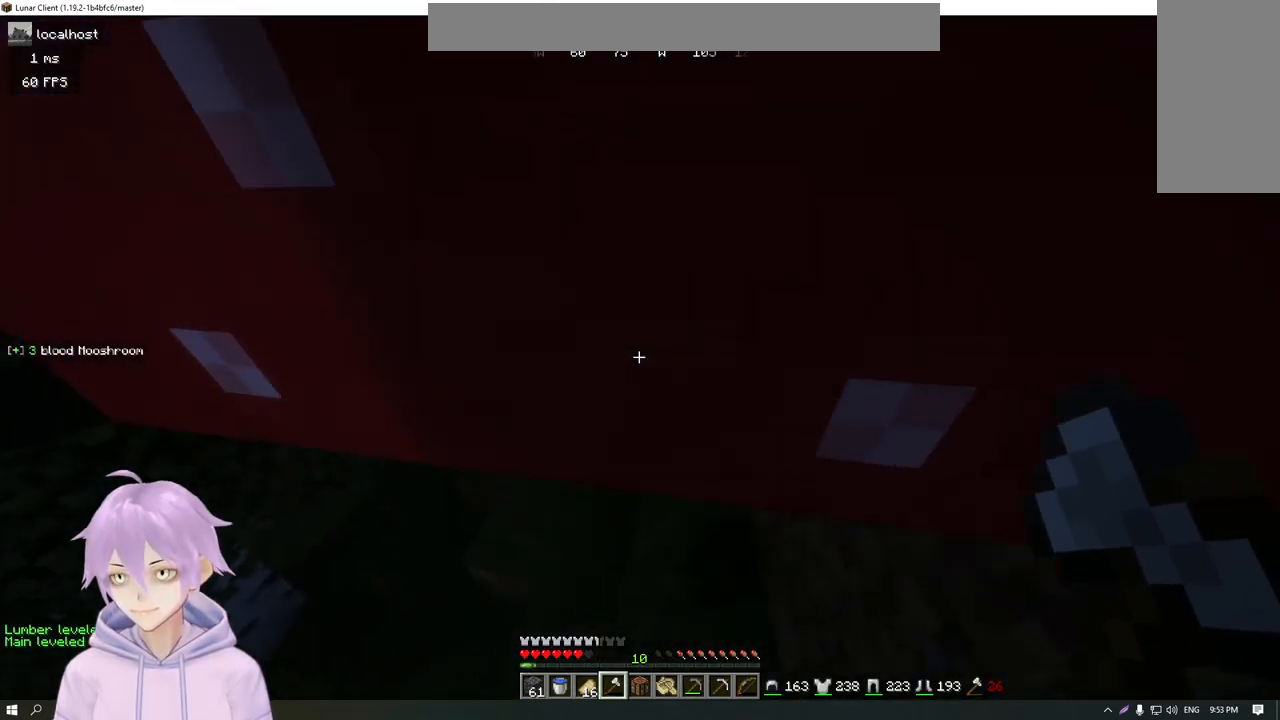
{"keys": ["d", "w"], "mouse": [], "events": [[66, "d", "down"]]}
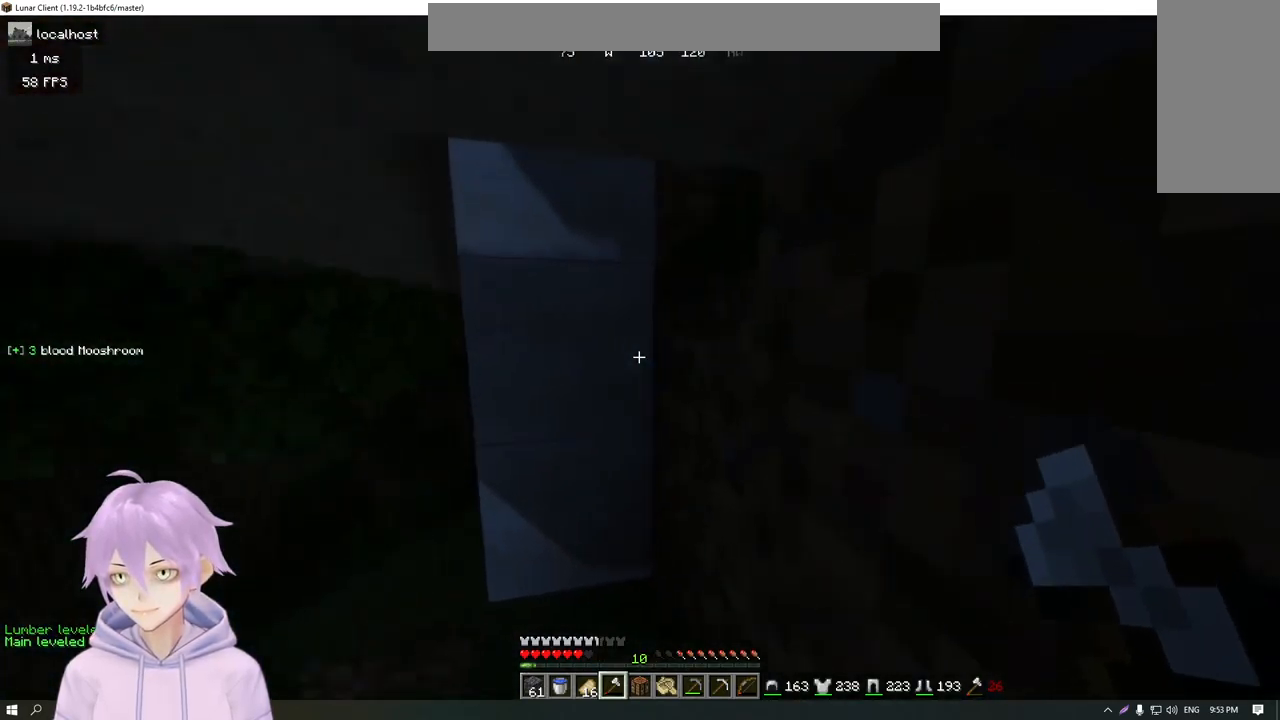
{"keys": [], "mouse": ["left"], "events": [[67, "d", "up"], [117, "w", "up"], [167, "w", "down"], [317, "w", "up"], [350, "mouse_left", "down"]]}
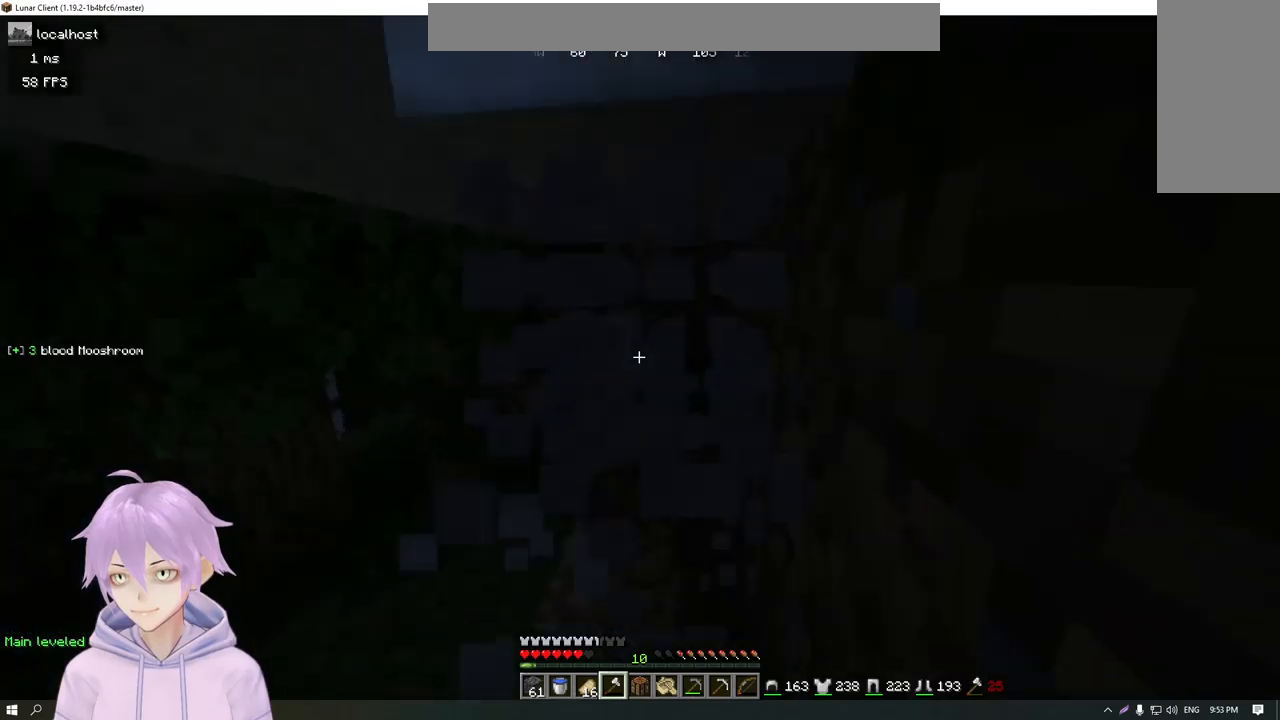
{"keys": [], "mouse": ["left"], "events": []}
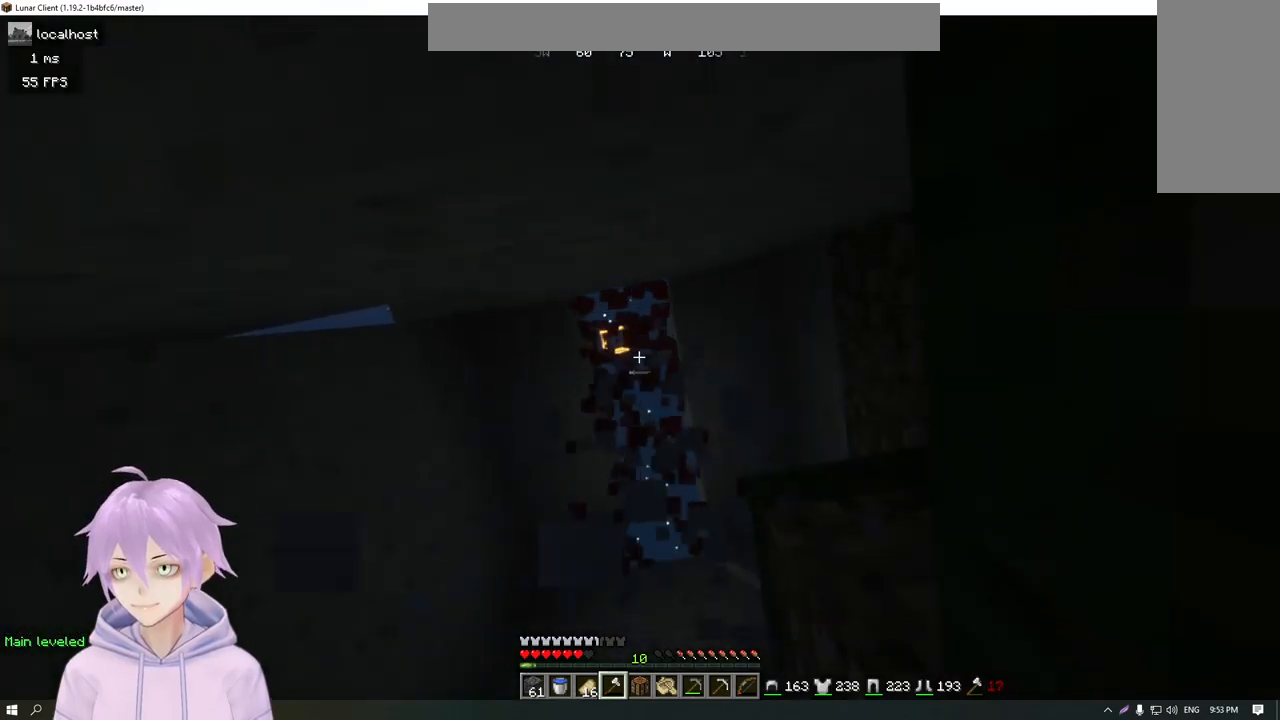
{"keys": [], "mouse": [], "events": [[100, "mouse_left", "up"]]}
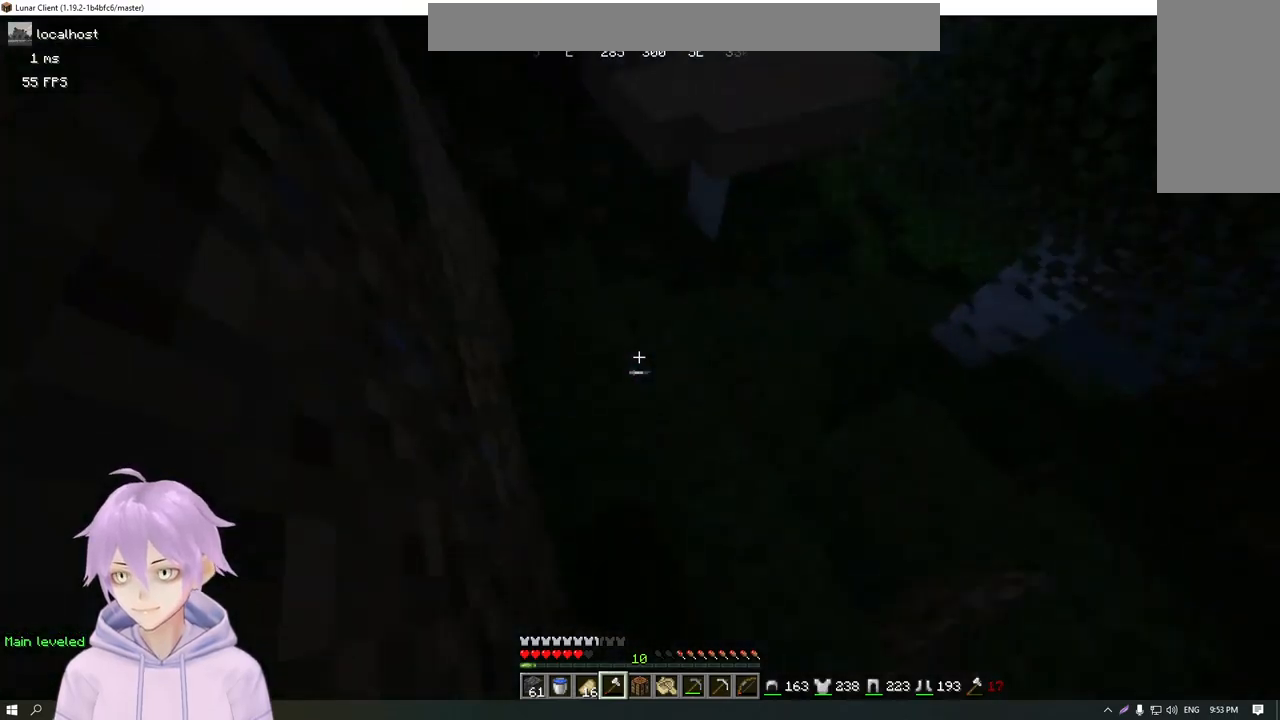
{"keys": ["d", "w"], "mouse": [], "events": [[117, "w", "down"], [500, "d", "down"]]}
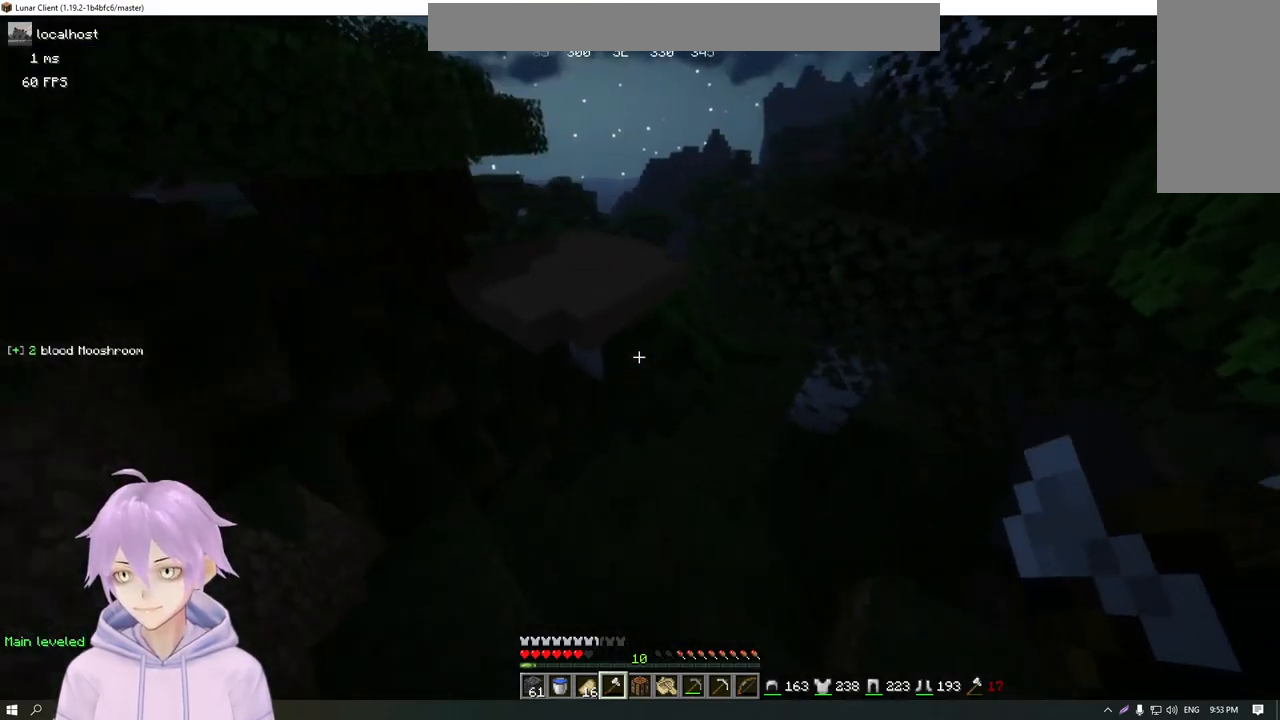
{"keys": ["w"], "mouse": [], "events": [[150, "d", "up"], [167, "a", "down"], [501, "a", "up"]]}
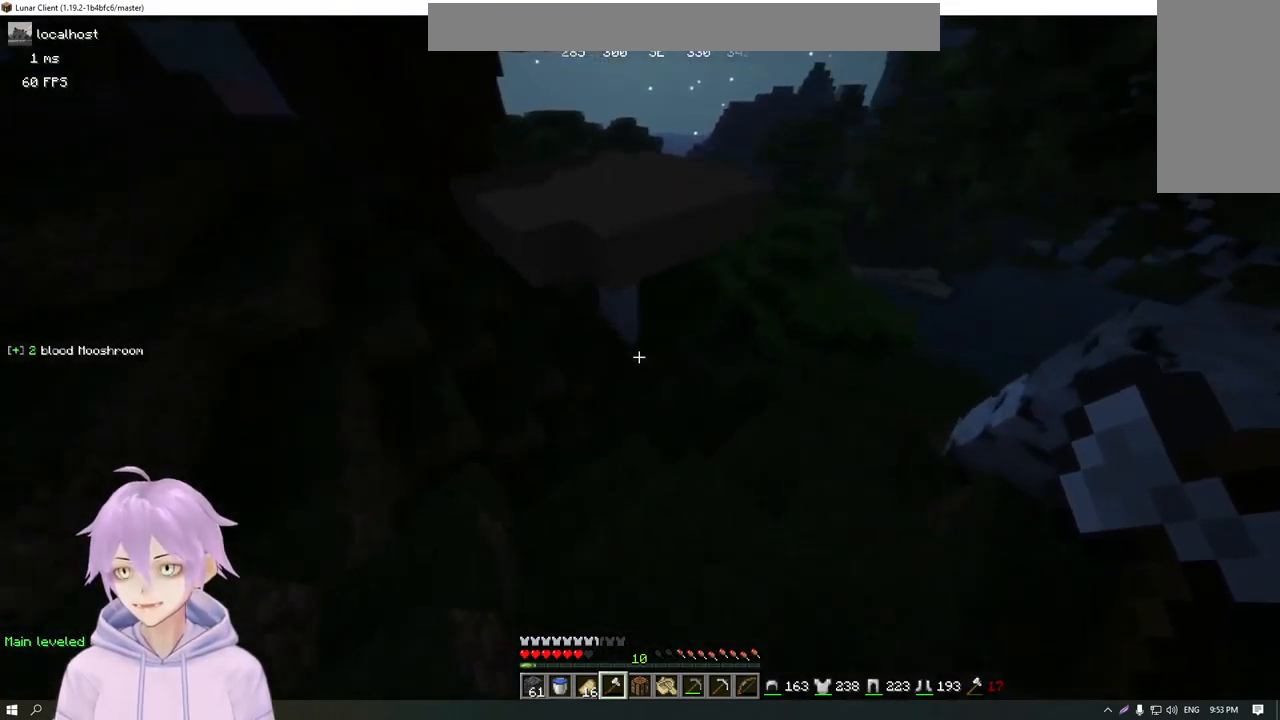
{"keys": ["w"], "mouse": [], "events": [[183, "a", "down"], [300, "a", "up"]]}
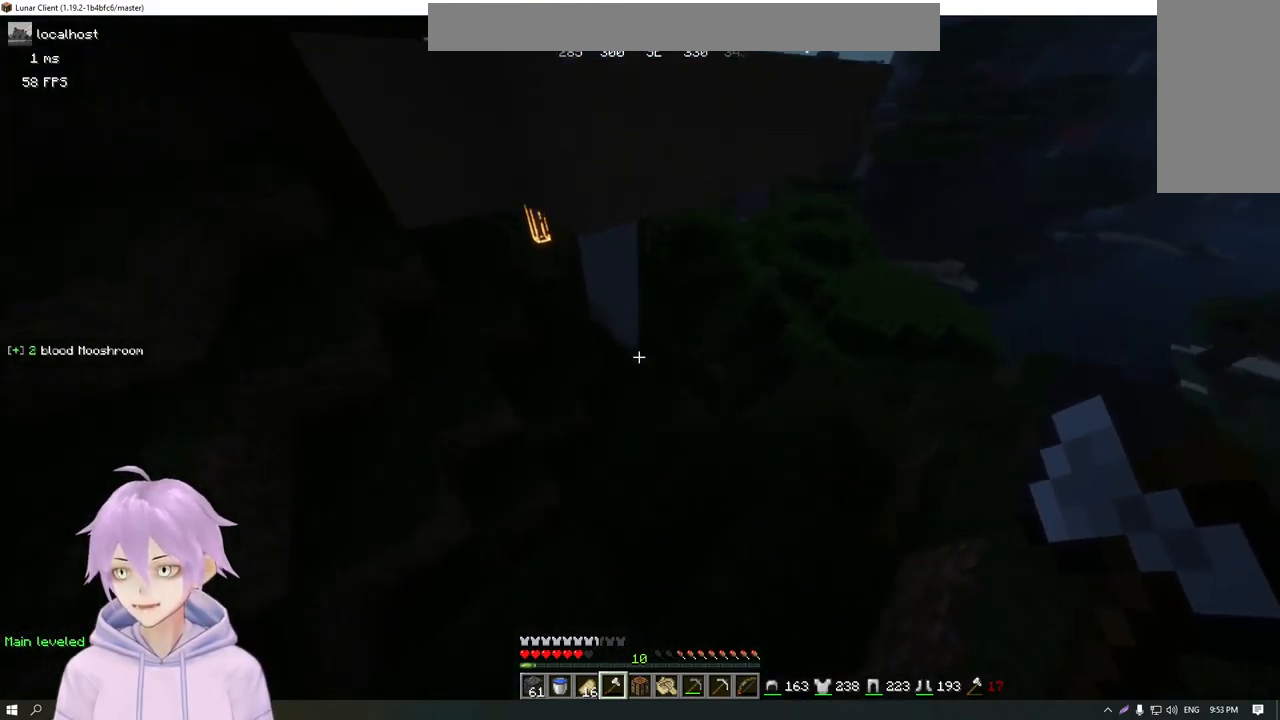
{"keys": ["w"], "mouse": [], "events": []}
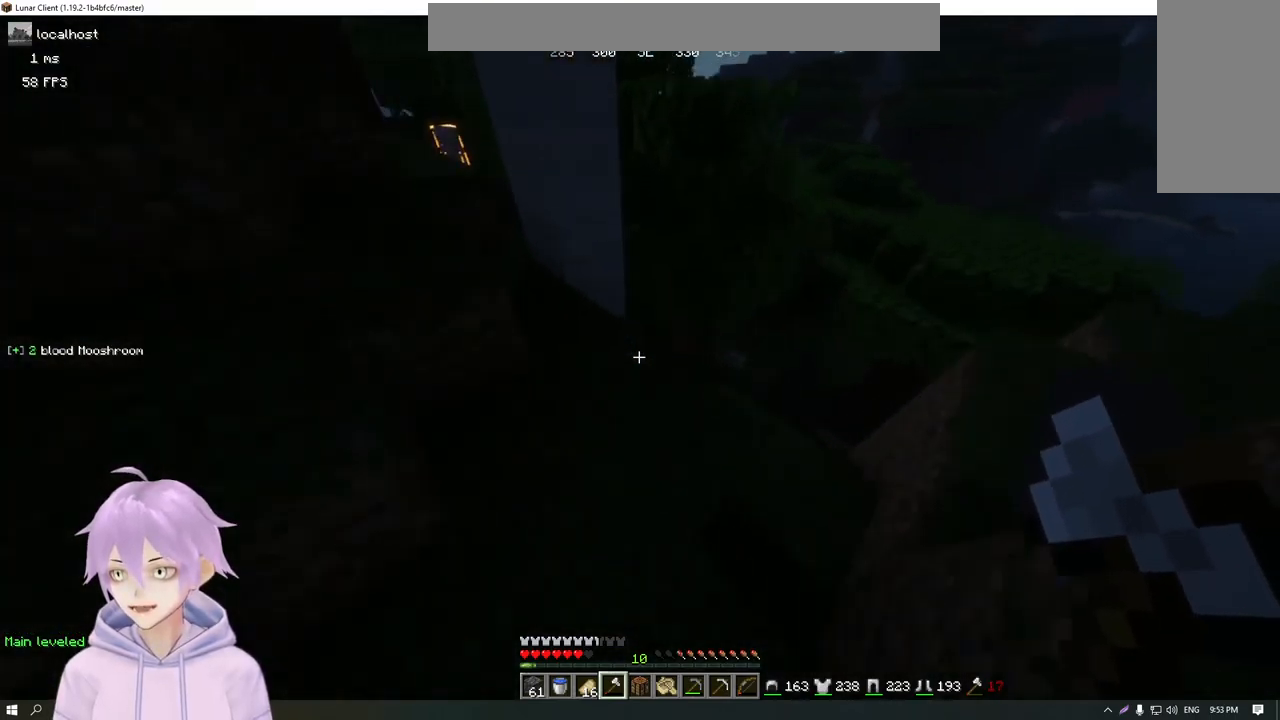
{"keys": ["a"], "mouse": [], "events": [[67, "d", "down"], [217, "d", "up"], [400, "w", "up"], [500, "a", "down"]]}
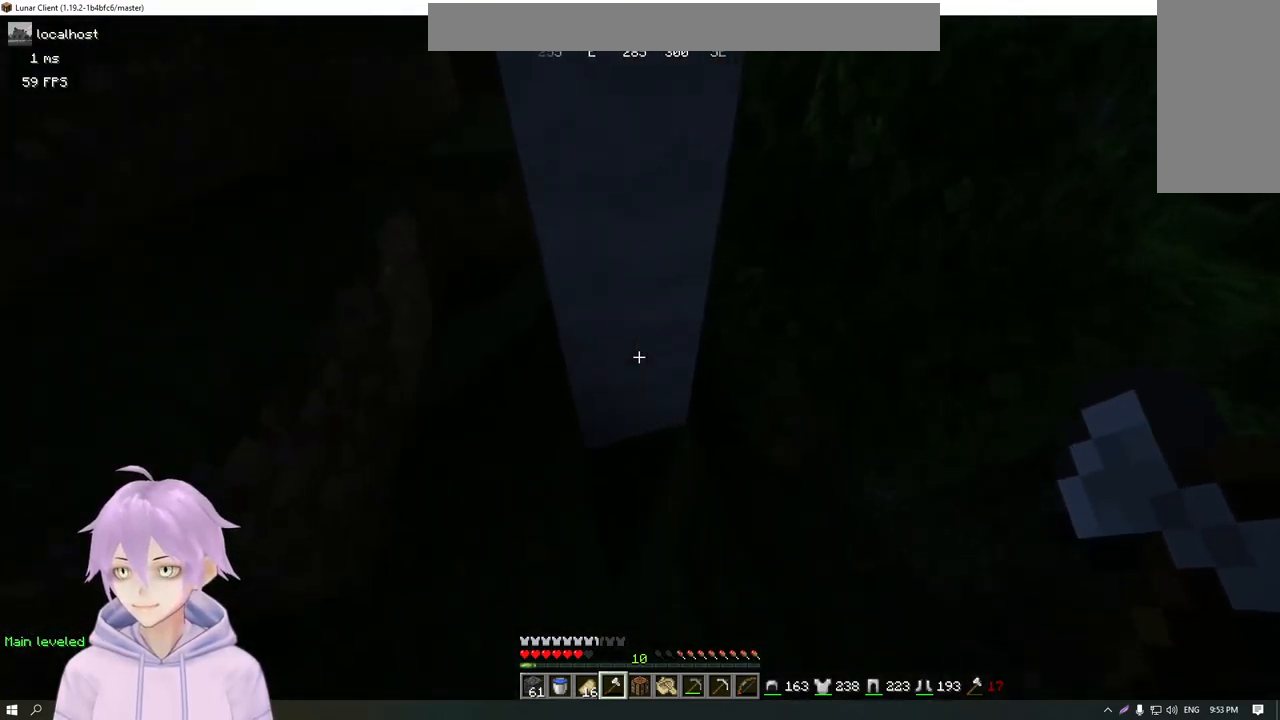
{"keys": [], "mouse": ["left"], "events": [[134, "a", "up"], [334, "mouse_left", "down"]]}
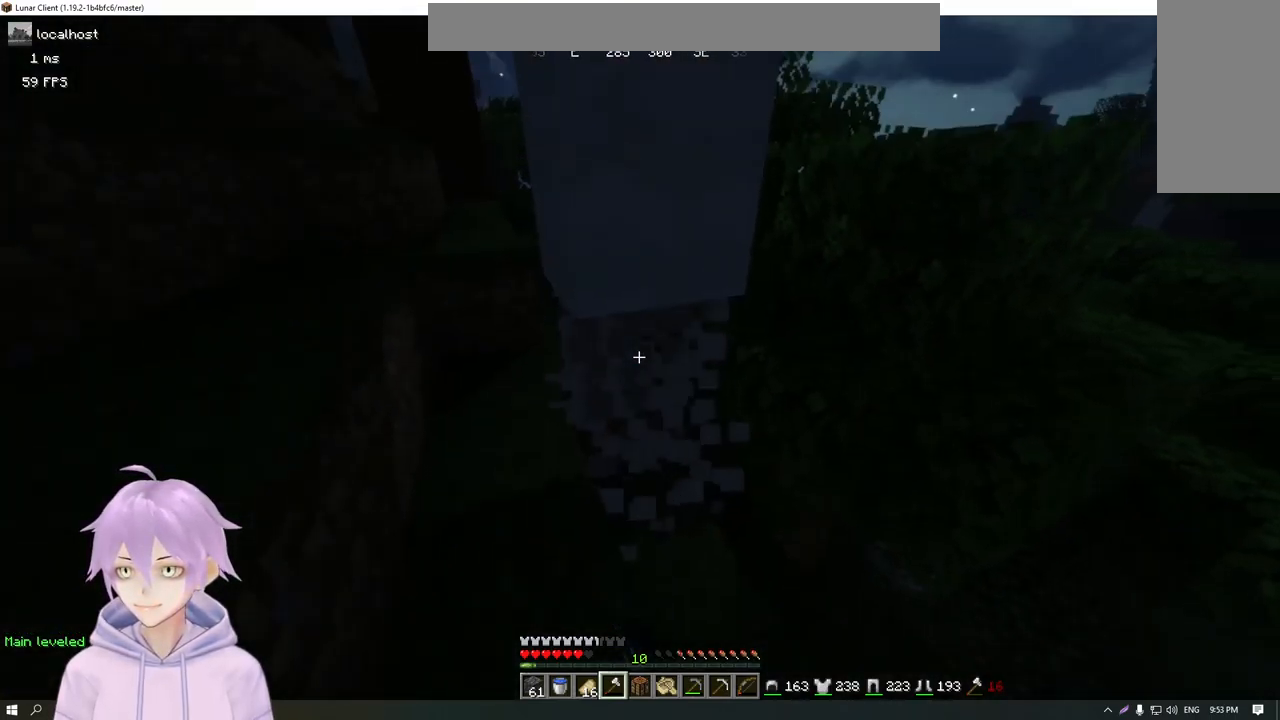
{"keys": [], "mouse": ["left"], "events": []}
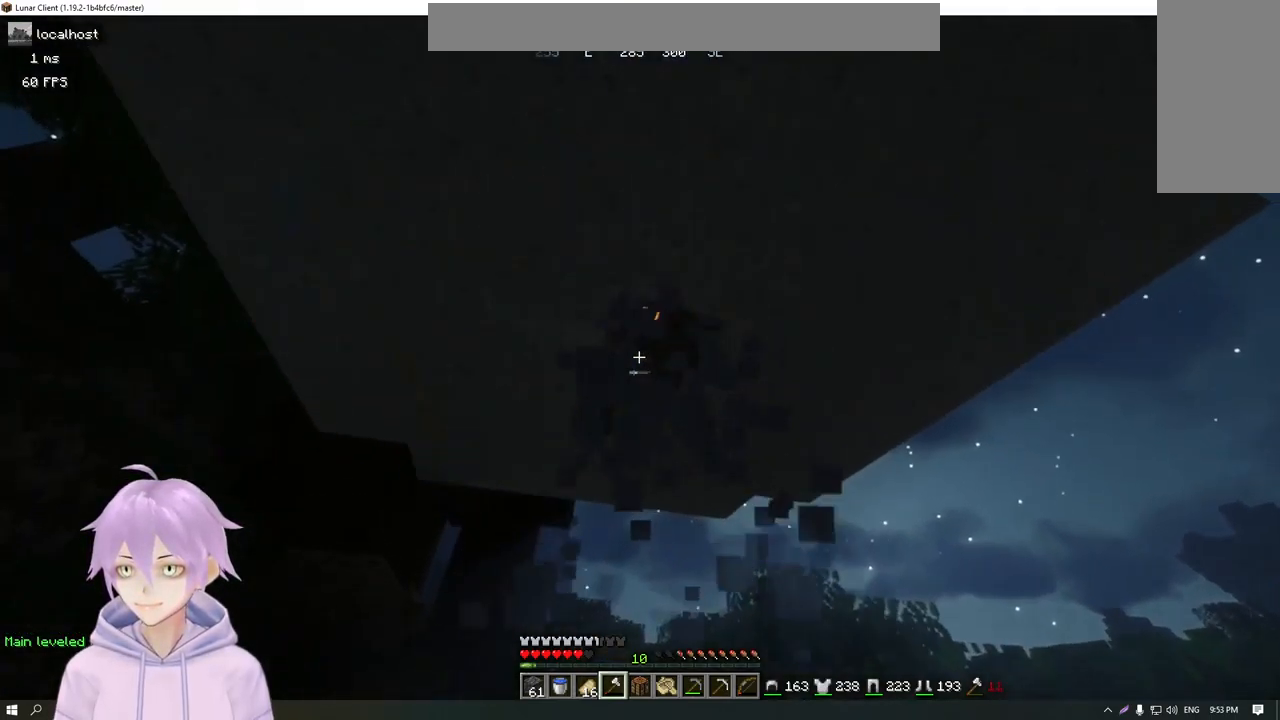
{"keys": ["a"], "mouse": [], "events": [[317, "mouse_left", "up"], [484, "a", "down"]]}
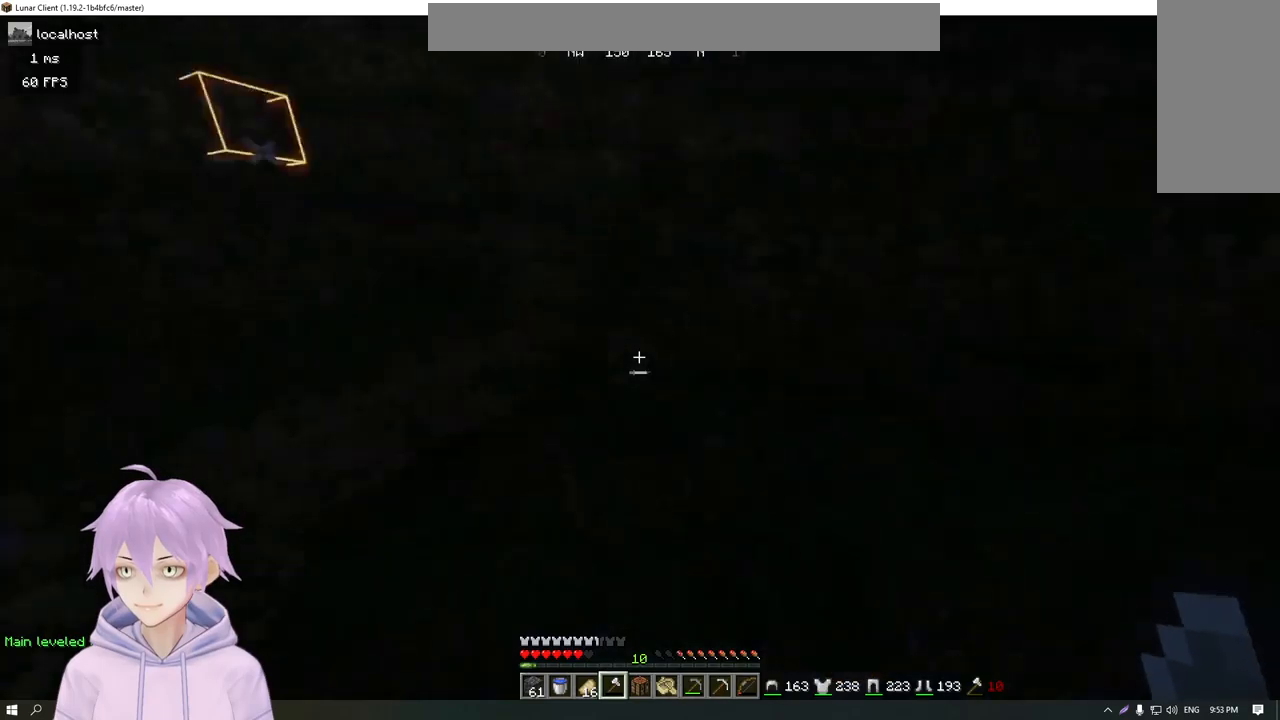
{"keys": ["w"], "mouse": [], "events": [[50, "w", "down"], [117, "a", "up"]]}
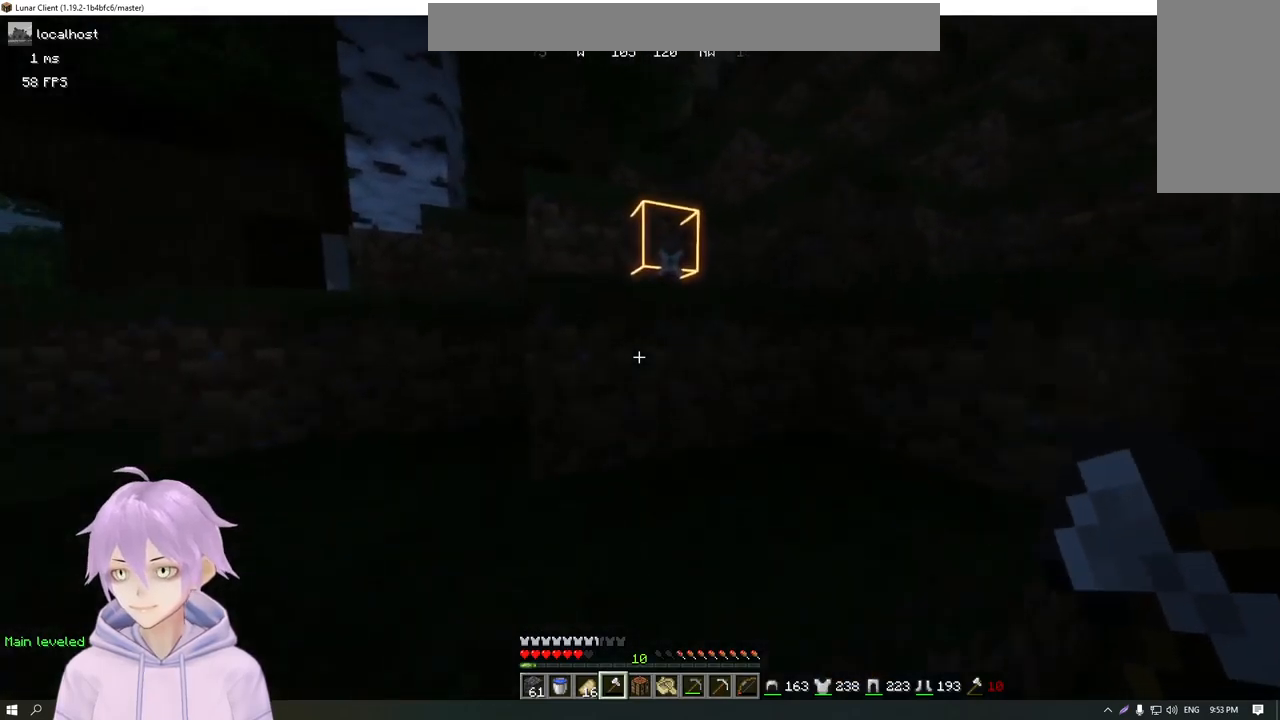
{"keys": ["a", "w"], "mouse": [], "events": [[250, "a", "down"]]}
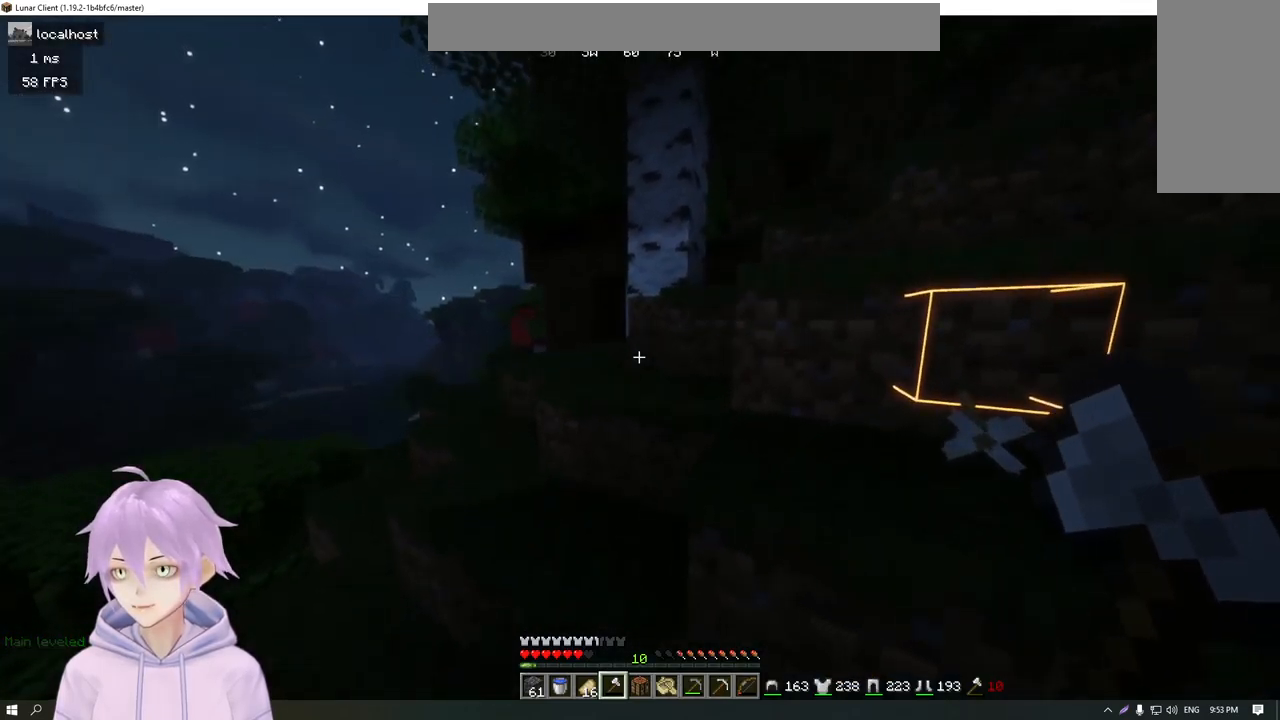
{"keys": ["w"], "mouse": [], "events": [[317, "a", "up"]]}
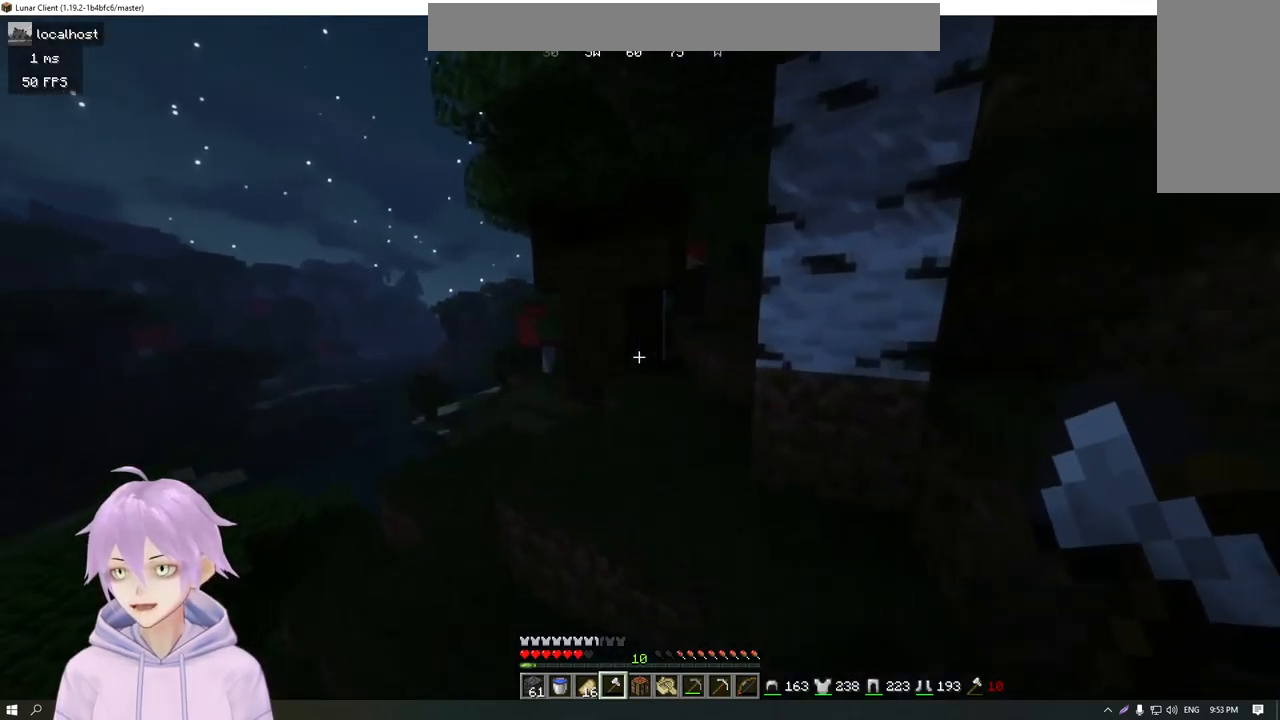
{"keys": ["a", "w"], "mouse": [], "events": [[433, "a", "down"]]}
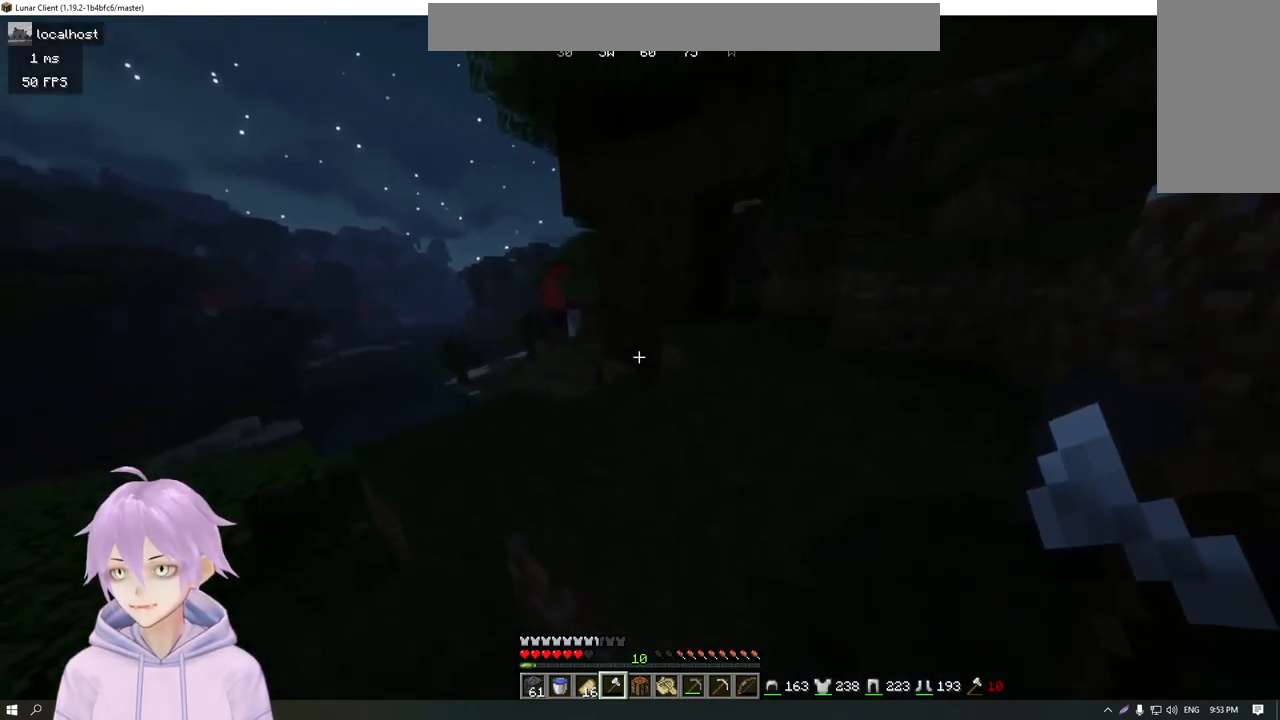
{"keys": ["w"], "mouse": [], "events": [[367, "a", "up"]]}
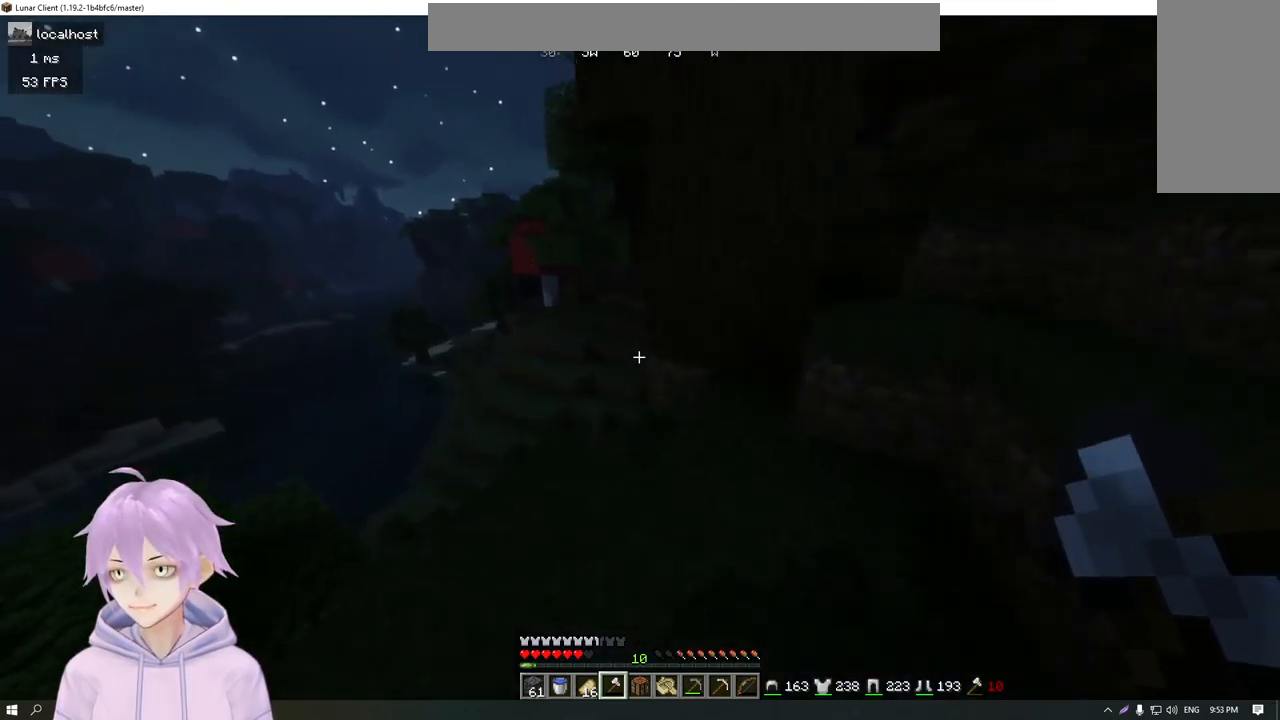
{"keys": ["w"], "mouse": [], "events": [[133, "a", "down"], [334, "a", "up"]]}